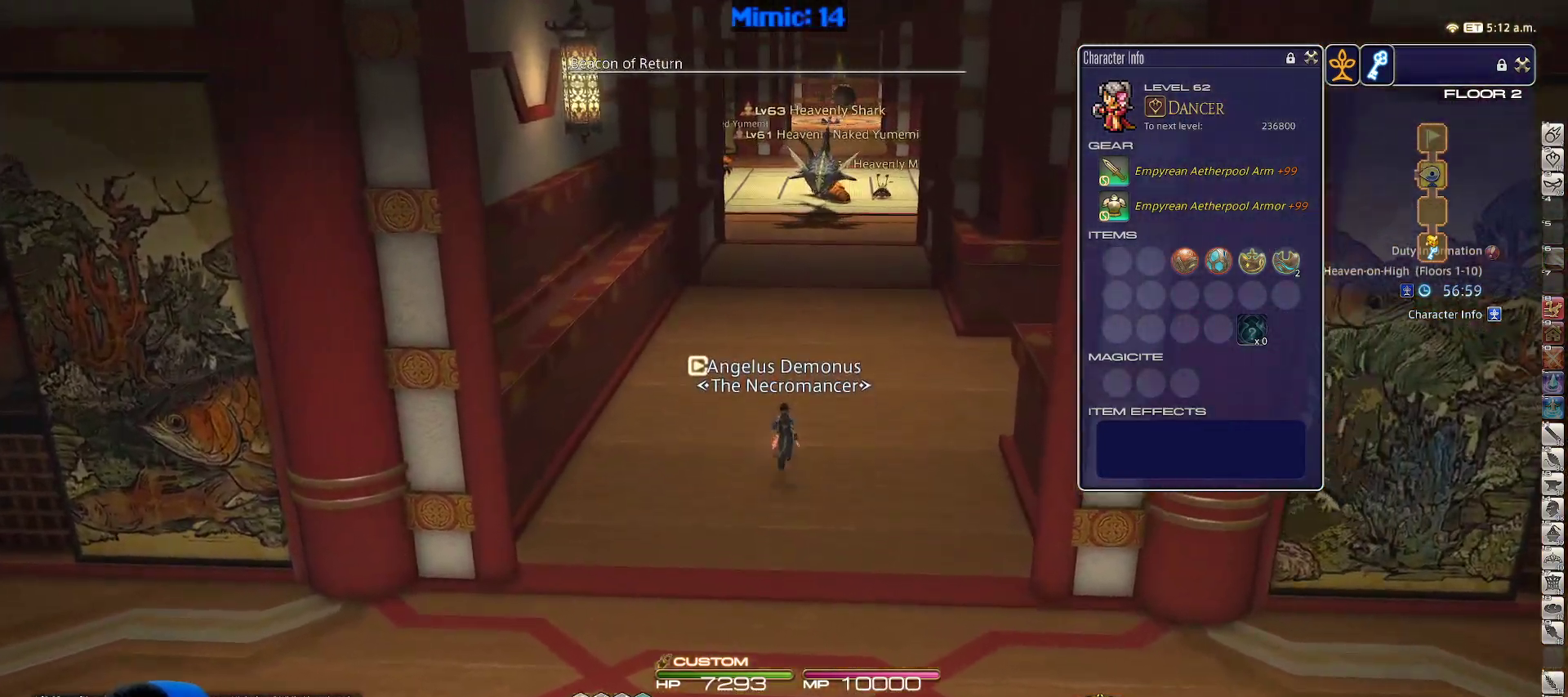
Gameplay with keyboard; each line is a JSON object with the keys held at the frame after it. "events" lists presses ("down") and releases ("up") of ".", "/", "0", "1", "2", "3", "4", "5", "6", "7", "8", "9", "a", "alt_l", "alt_r", "b", "backslash", "backspace", "c", "caps_lock", "comma", "ctrl_l", "ctrl_r", "d", "down", "e", "equals", "escape", "f", "f1", "f10", "f11", "f12", "f2", "f3", "f4", "f5", "f6", "f7", "f8", "f9", "g", "h", "i", "j", "k", "l", "lbracket", "left", "m", "minus", "n", "o", "p", "q", "quote", "r", "rbracket", "return", "right", "s", "semicolon", "shift_l", "shift_r", "space", "super", "t", "tab", "tilde", "u", "up", "v", "w", "x", "y" and "z" between this image and that frame as [ms after this image, input, new state], when the widget could be followed in between. No other keys are recorded. Mouse input is not recorded.
{"keys": ["w"], "events": [[33, "d", "down"], [83, "return", "up"], [167, "d", "up"], [267, "lbracket", "down"], [317, "space", "down"], [417, "lbracket", "up"], [417, "space", "up"]]}
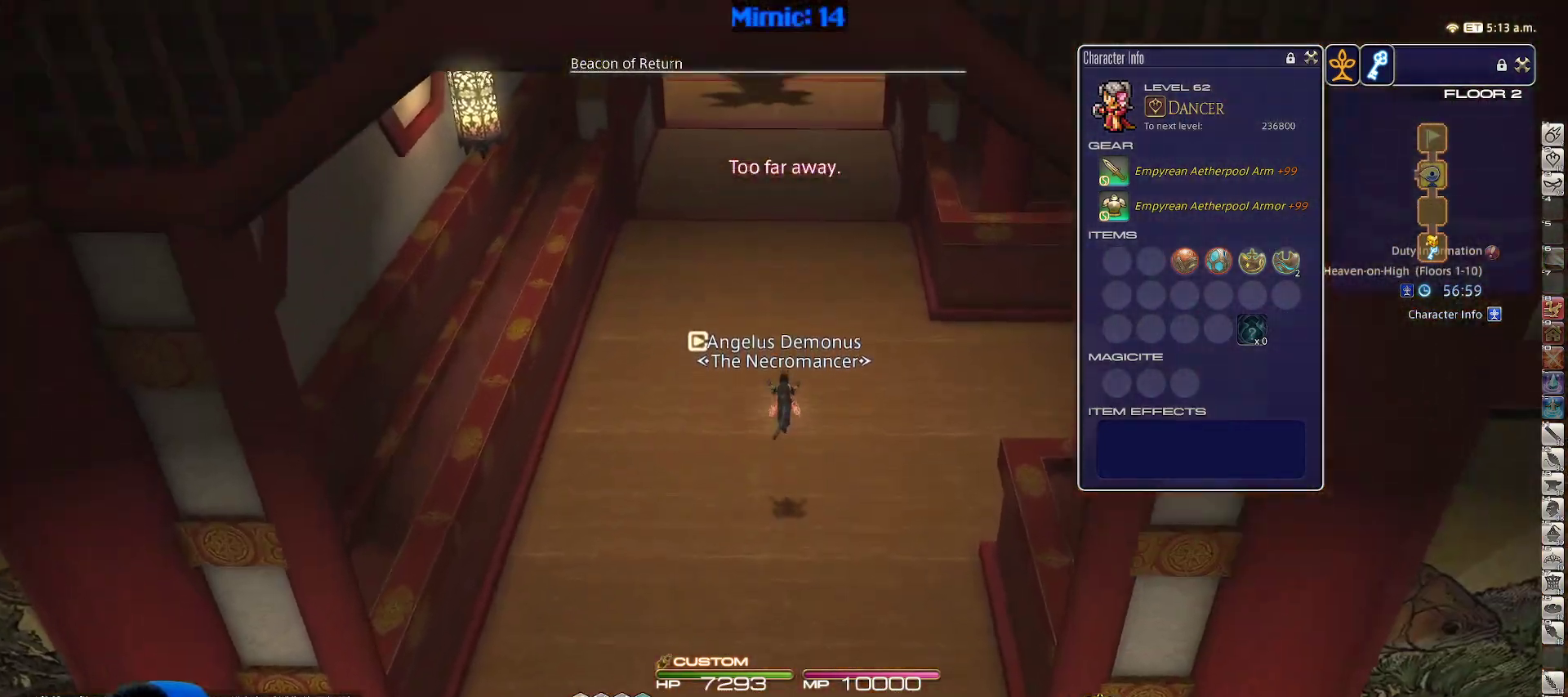
{"keys": ["w"], "events": [[50, "3", "down"], [150, "3", "up"], [200, "minus", "down"], [250, "3", "down"], [283, "3", "up"], [333, "minus", "up"], [367, "3", "down"], [433, "3", "up"]]}
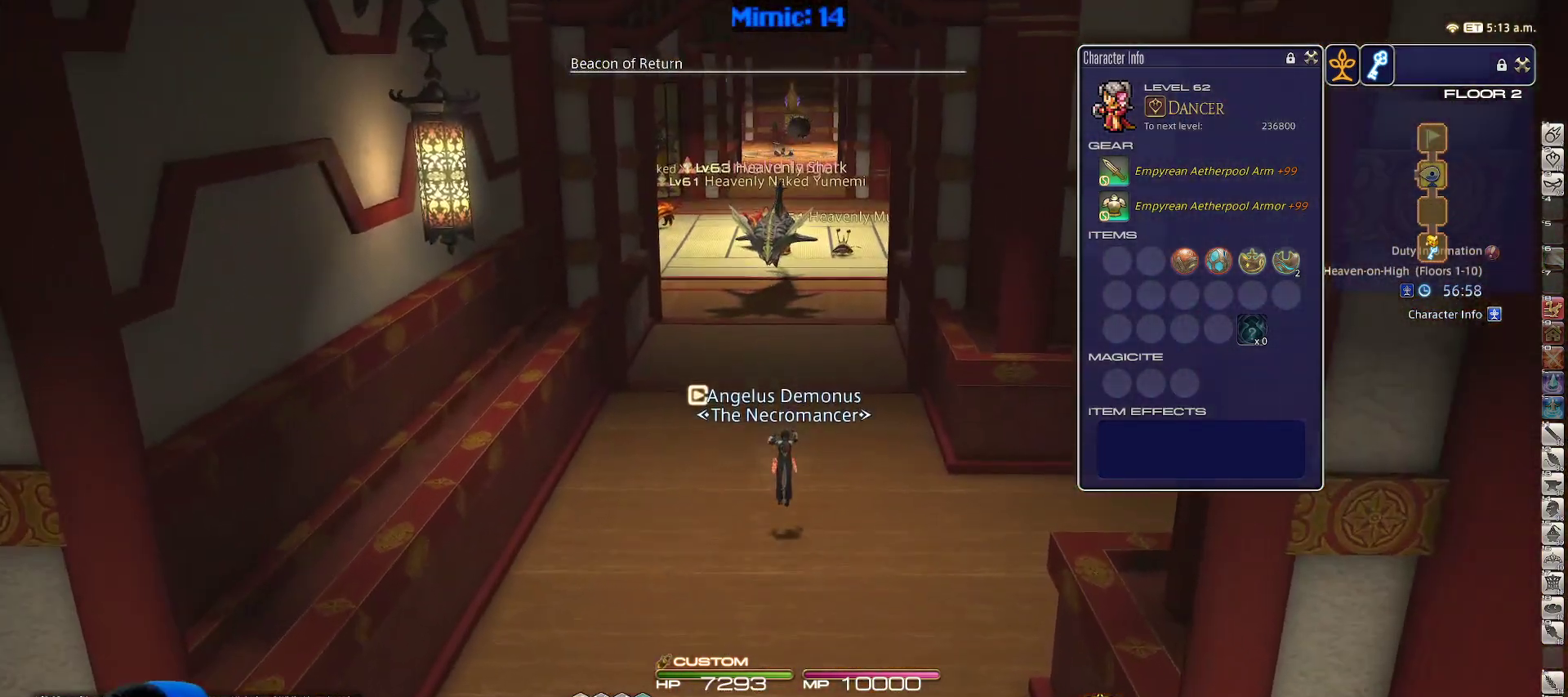
{"keys": ["w"], "events": [[33, "3", "down"], [167, "3", "up"], [383, "3", "down"], [483, "3", "up"]]}
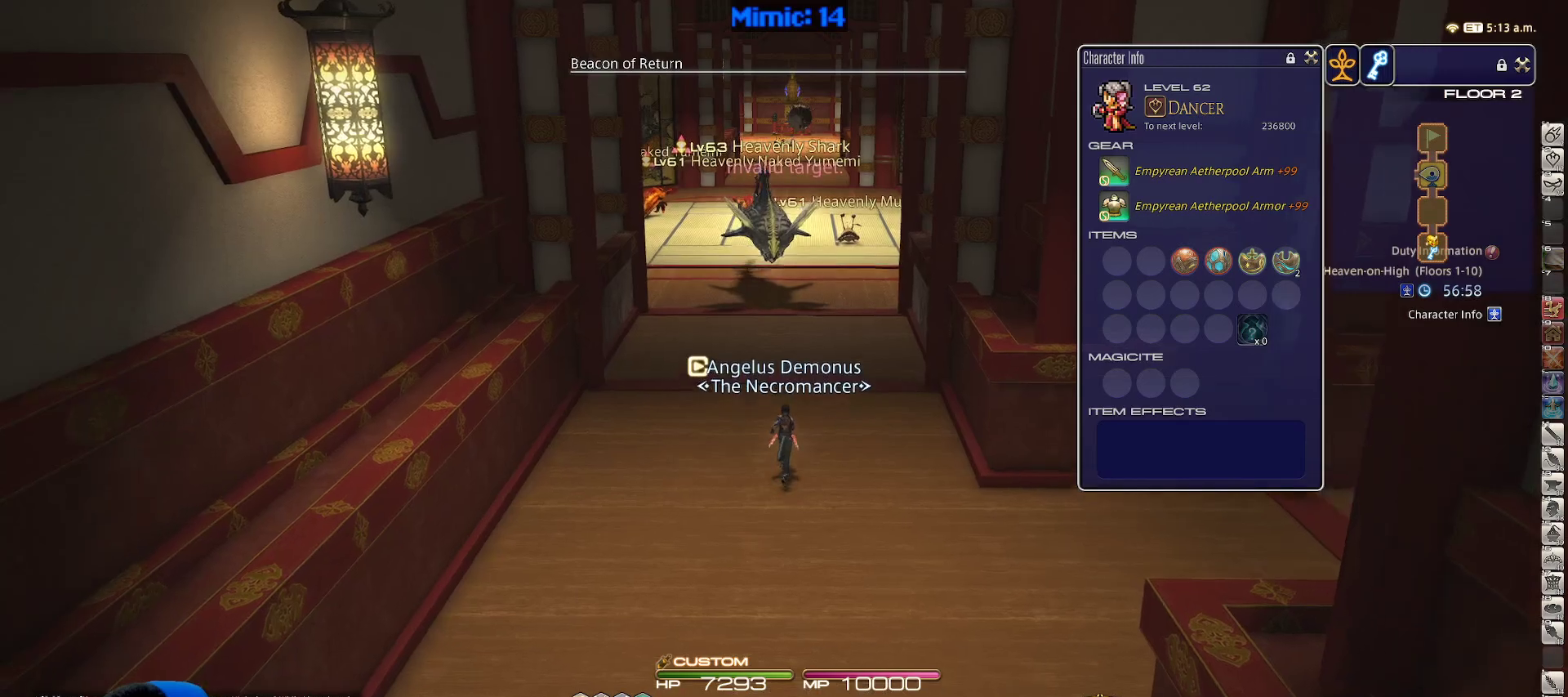
{"keys": ["3", "w"], "events": [[33, "3", "down"], [167, "3", "up"], [317, "3", "down"], [400, "3", "up"], [500, "3", "down"]]}
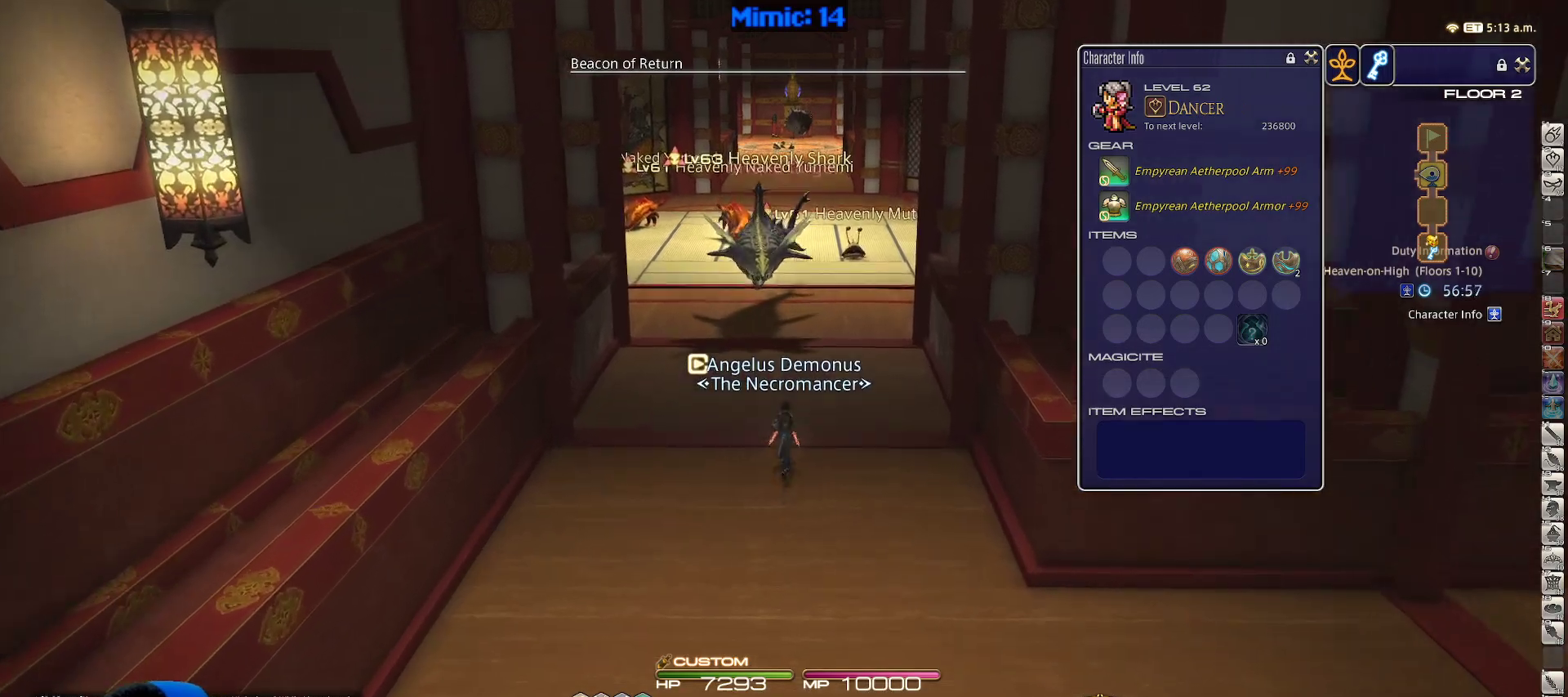
{"keys": ["alt_r", "q", "s"], "events": [[50, "3", "up"], [100, "3", "down"], [250, "3", "up"], [250, "w", "up"], [400, "alt_r", "down"], [400, "s", "down"], [450, "q", "down"]]}
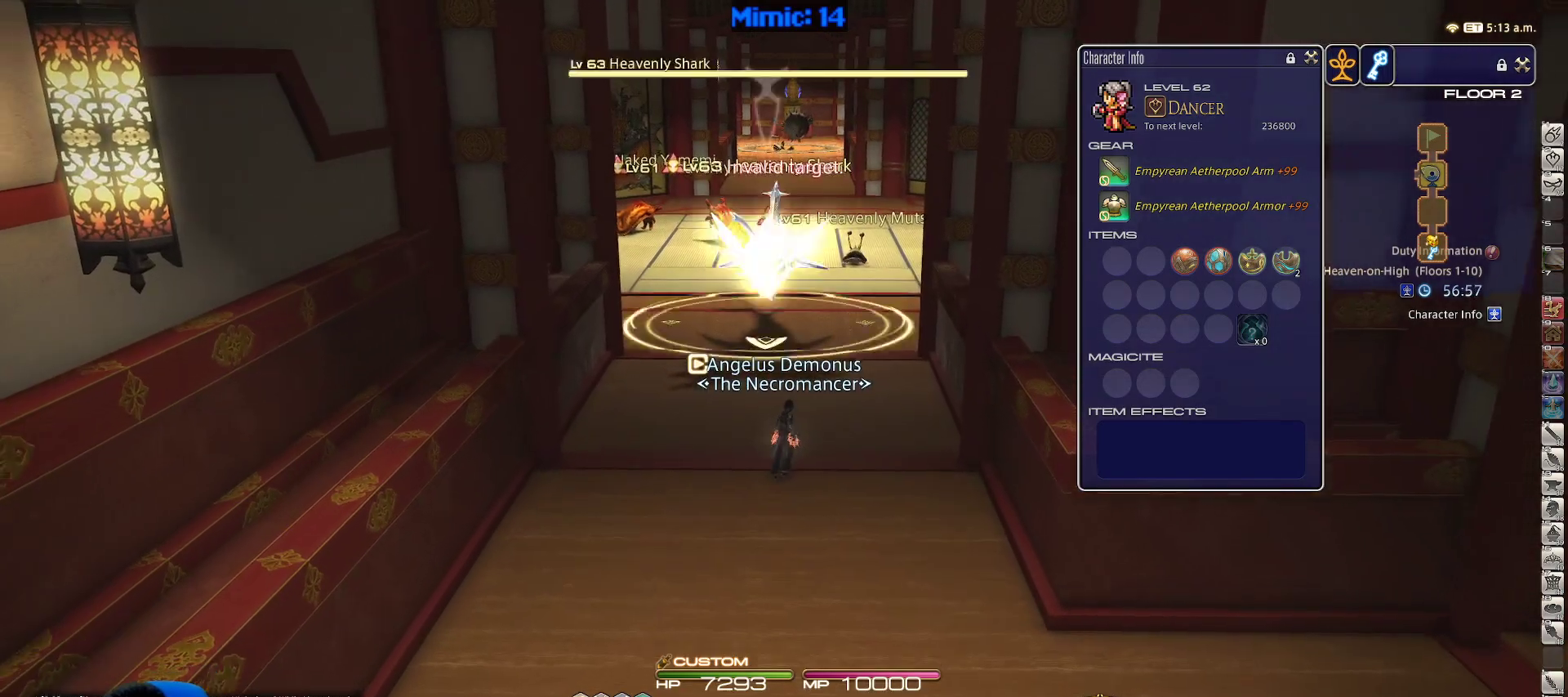
{"keys": ["3", "s"], "events": [[83, "q", "up"], [133, "alt_r", "up"], [417, "3", "down"]]}
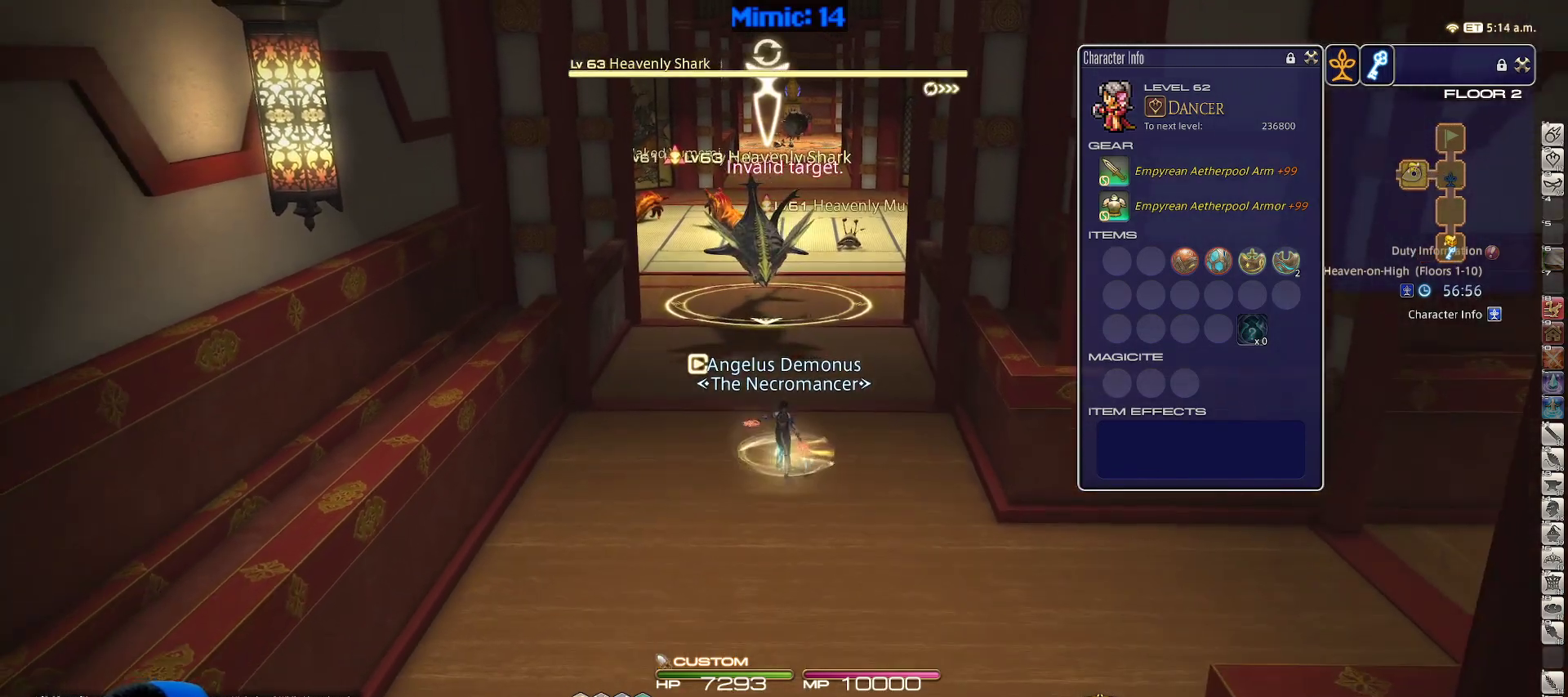
{"keys": ["a"], "events": [[50, "3", "up"], [150, "s", "up"], [233, "5", "down"], [333, "5", "up"], [467, "a", "down"]]}
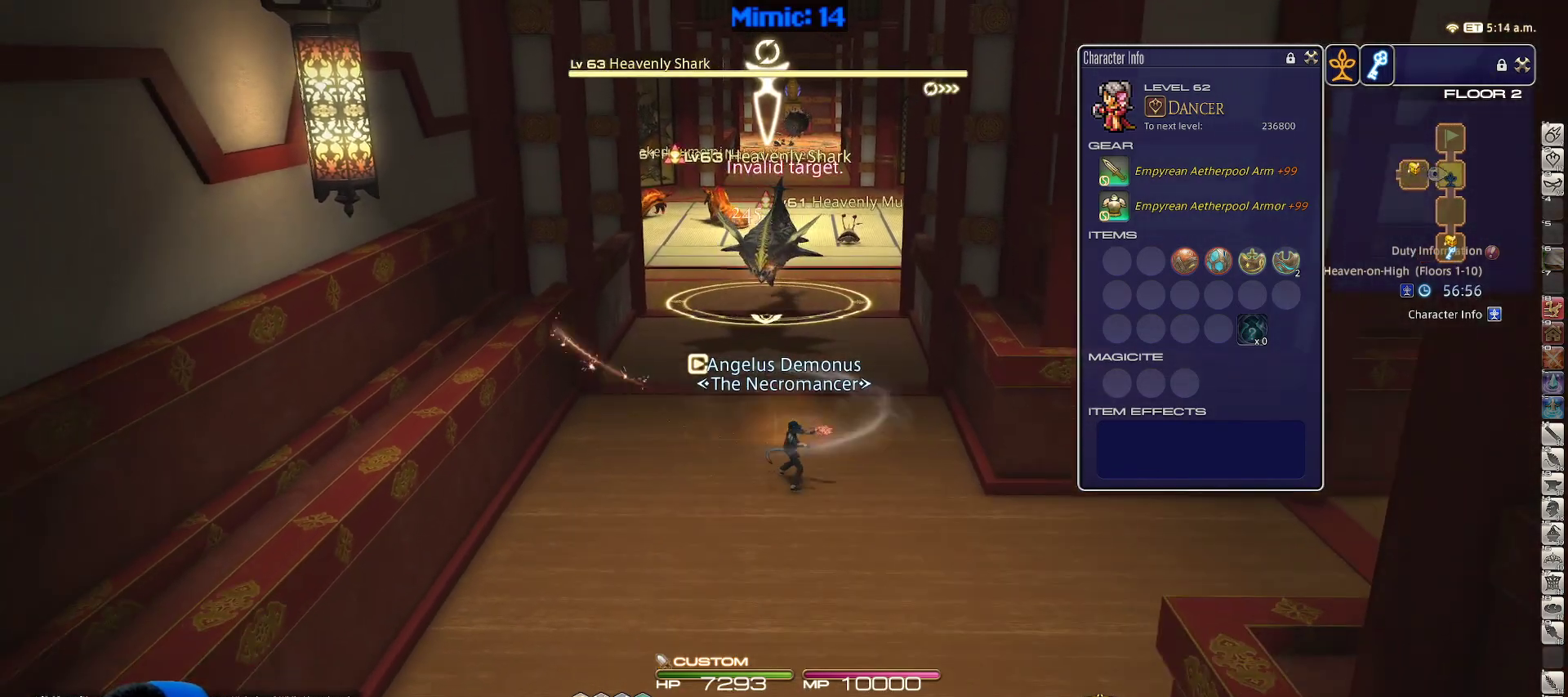
{"keys": ["d", "s", "space"], "events": [[67, "return", "down"], [150, "return", "up"], [383, "s", "down"], [483, "a", "up"], [483, "d", "down"], [483, "space", "down"]]}
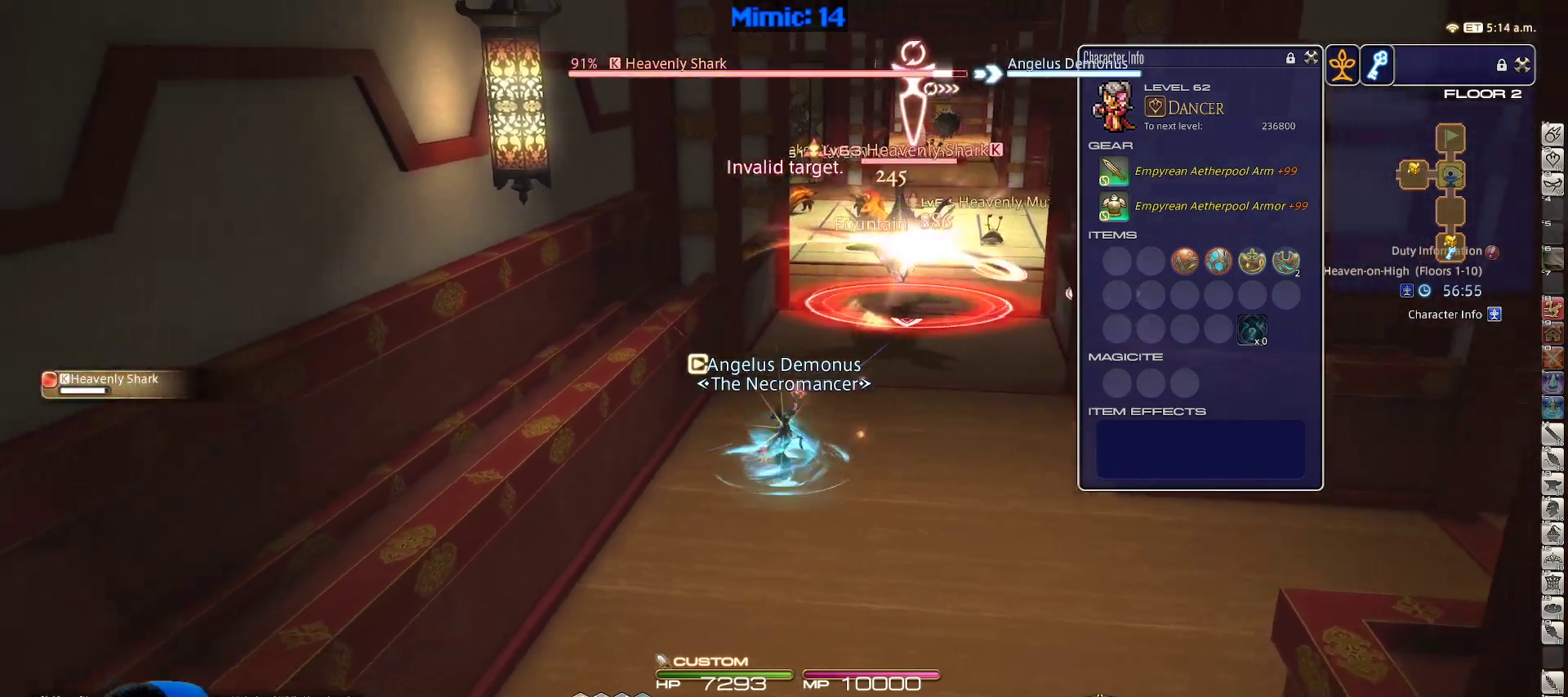
{"keys": [], "events": [[33, "return", "down"], [117, "space", "up"], [183, "return", "up"], [183, "s", "up"], [317, "d", "up"]]}
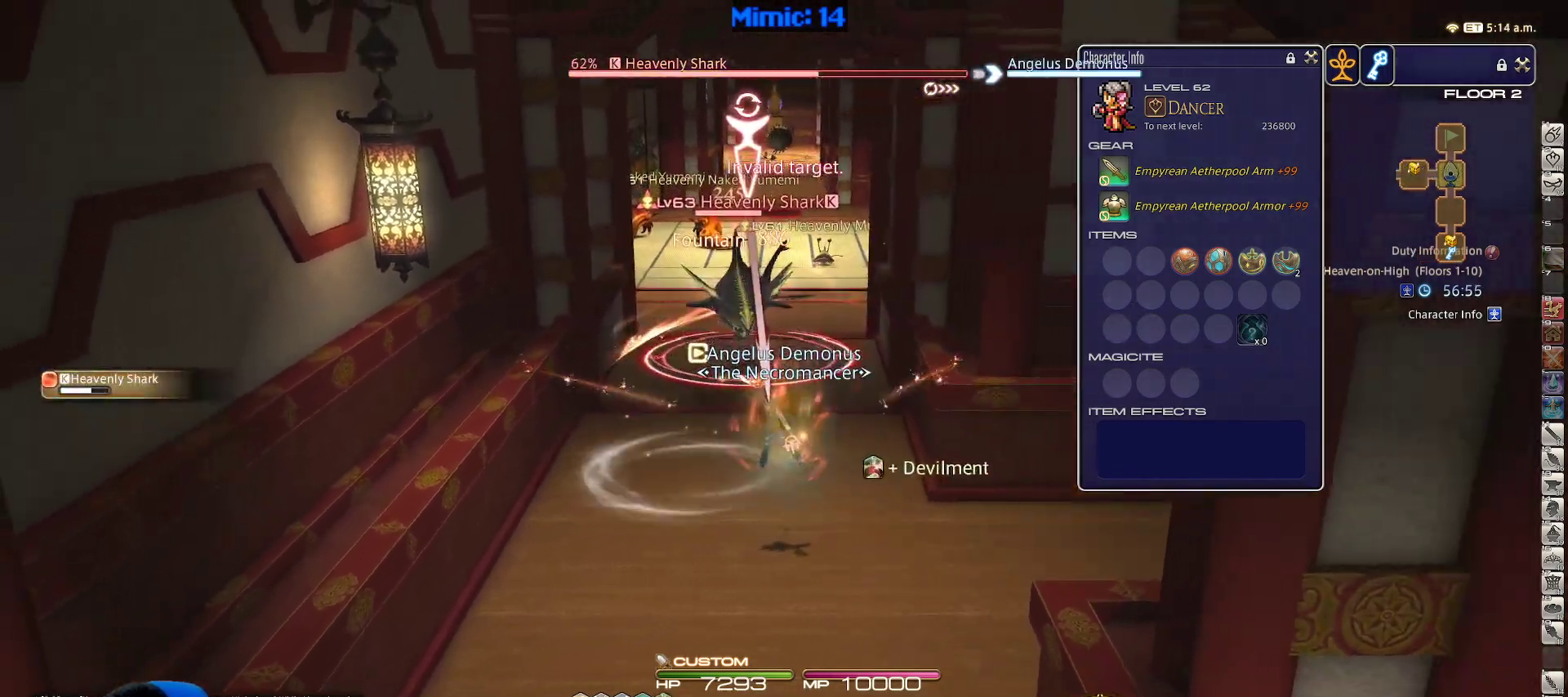
{"keys": ["s"], "events": [[200, "a", "down"], [333, "s", "down"], [333, "space", "down"], [417, "a", "up"], [417, "space", "up"]]}
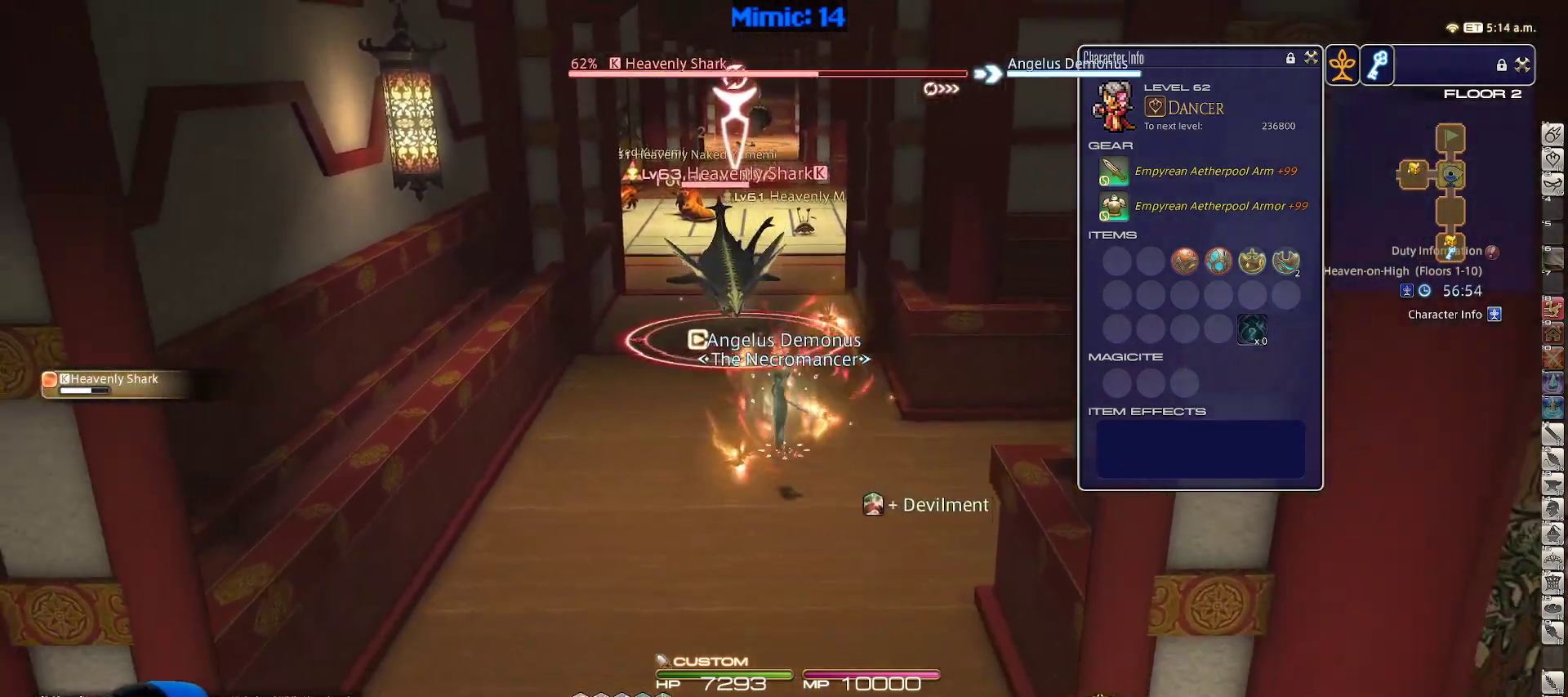
{"keys": ["d", "rbracket", "s"], "events": [[117, "1", "down"], [200, "1", "up"], [250, "1", "down"], [350, "1", "up"], [400, "d", "down"], [483, "rbracket", "down"]]}
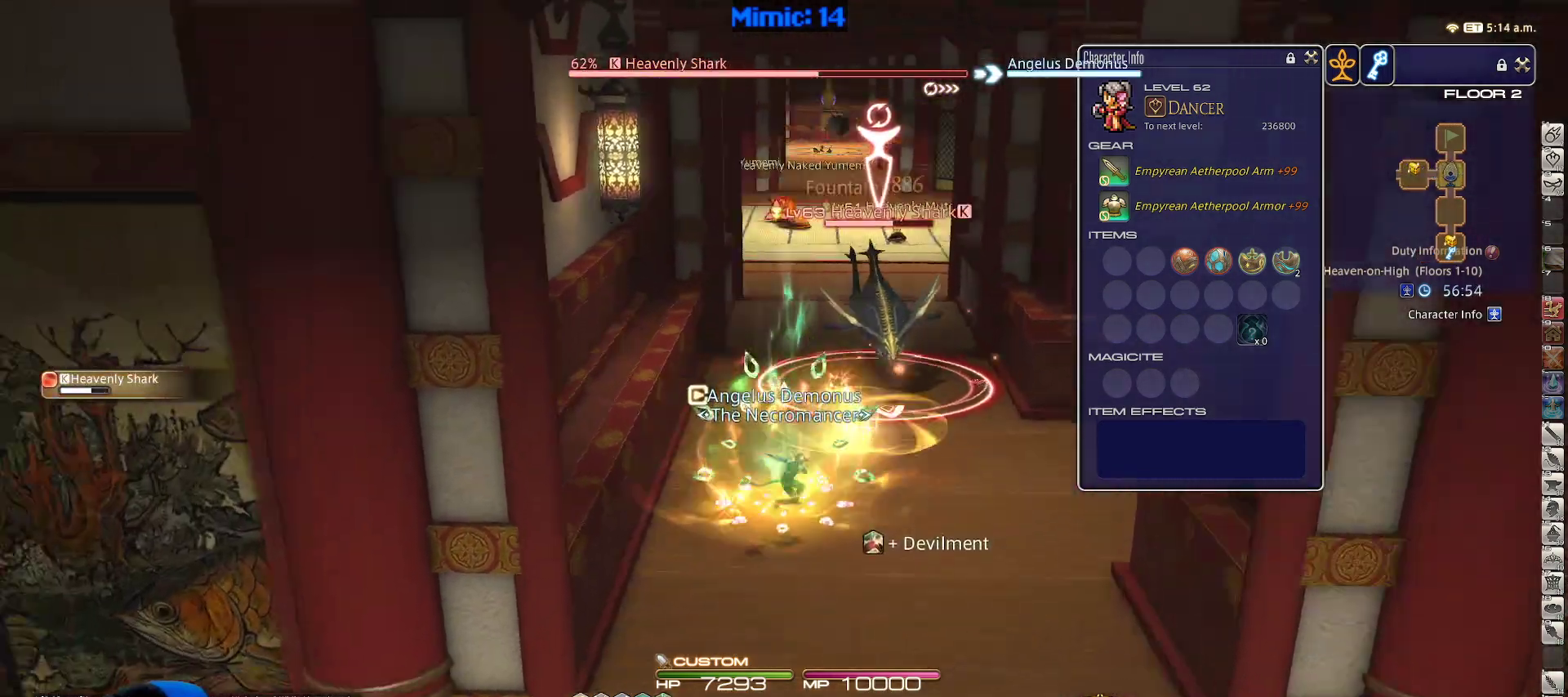
{"keys": ["w"], "events": [[83, "rbracket", "up"], [83, "s", "up"], [167, "space", "down"], [217, "w", "down"], [283, "space", "up"], [333, "d", "up"]]}
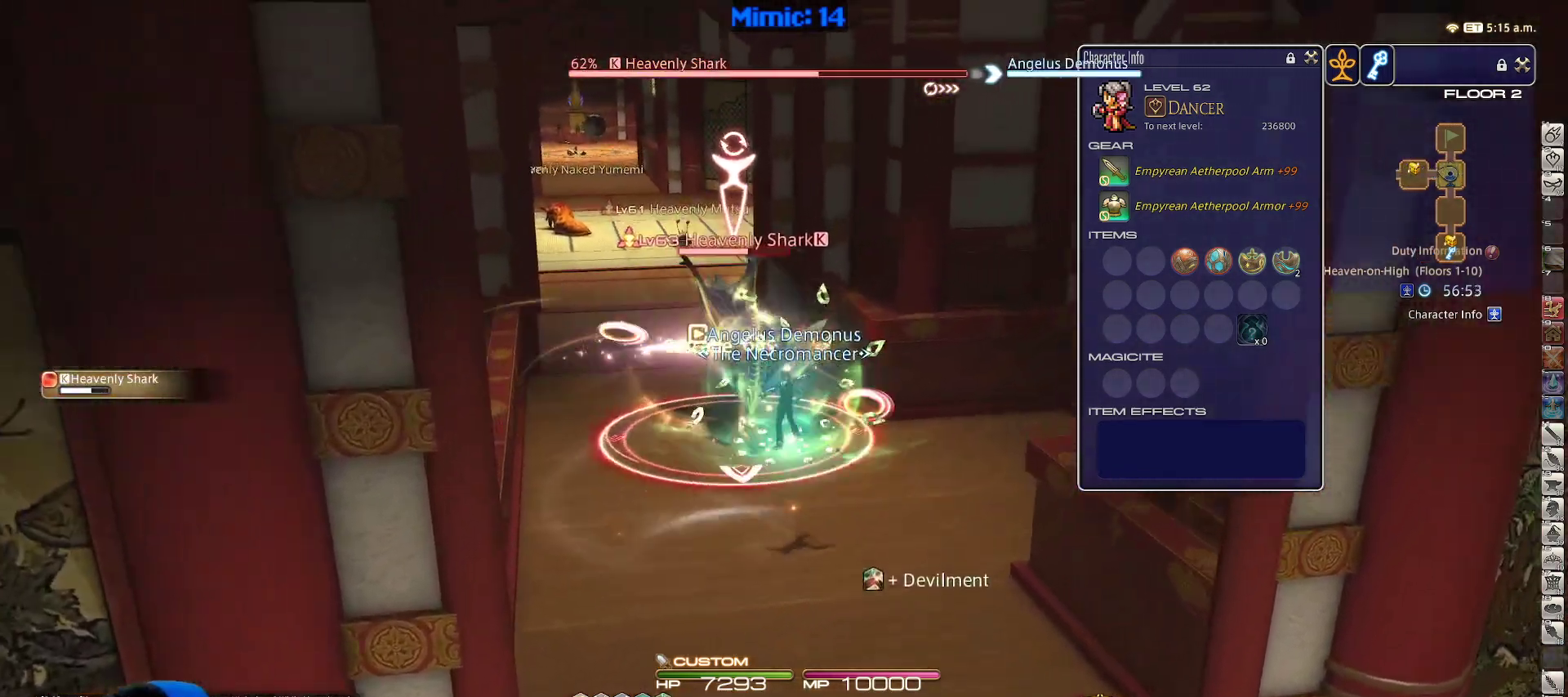
{"keys": ["d", "p", "space", "w"], "events": [[50, "return", "down"], [150, "return", "up"], [333, "p", "down"], [383, "d", "down"], [467, "space", "down"]]}
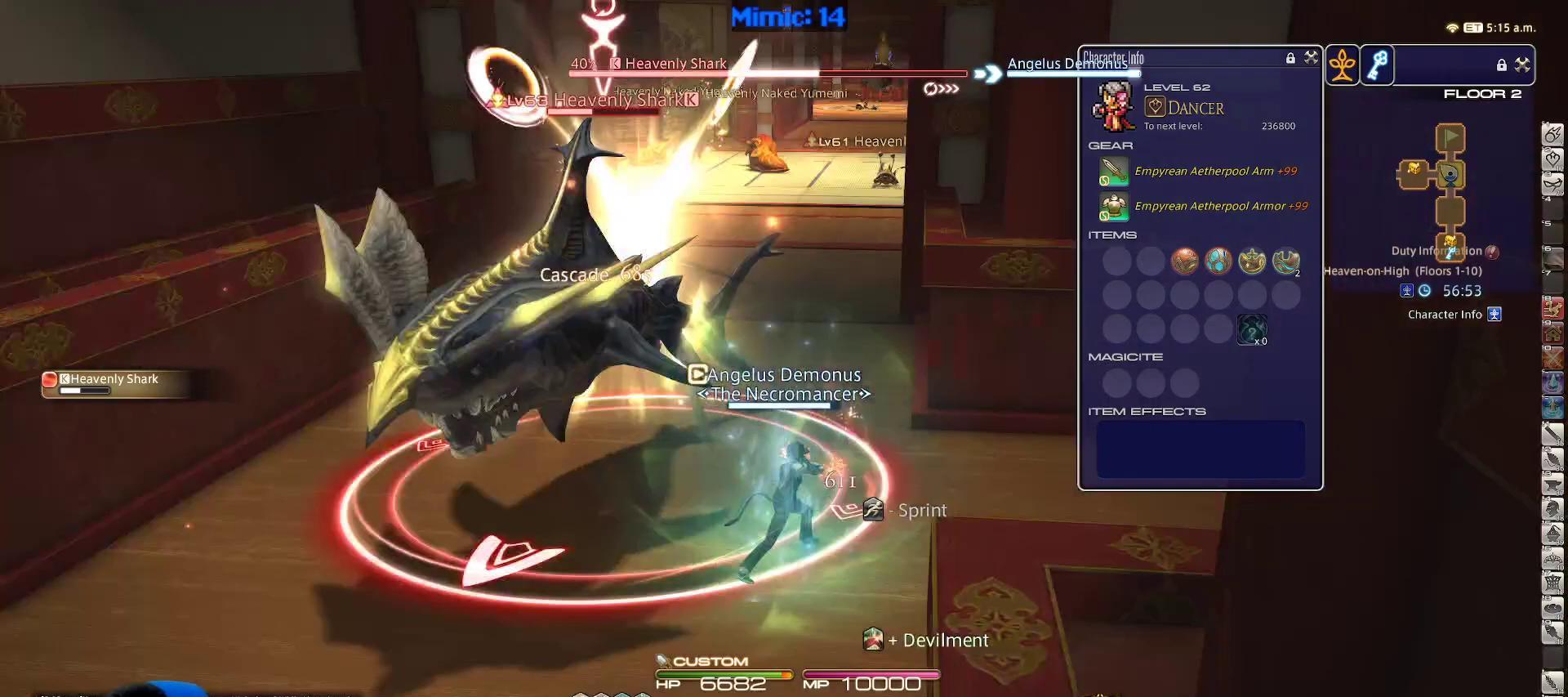
{"keys": ["a", "s"], "events": [[117, "lbracket", "down"], [117, "space", "up"], [167, "d", "up"], [200, "lbracket", "up"], [350, "w", "up"], [400, "a", "down"], [400, "minus", "down"], [433, "minus", "up"], [483, "p", "up"], [483, "s", "down"]]}
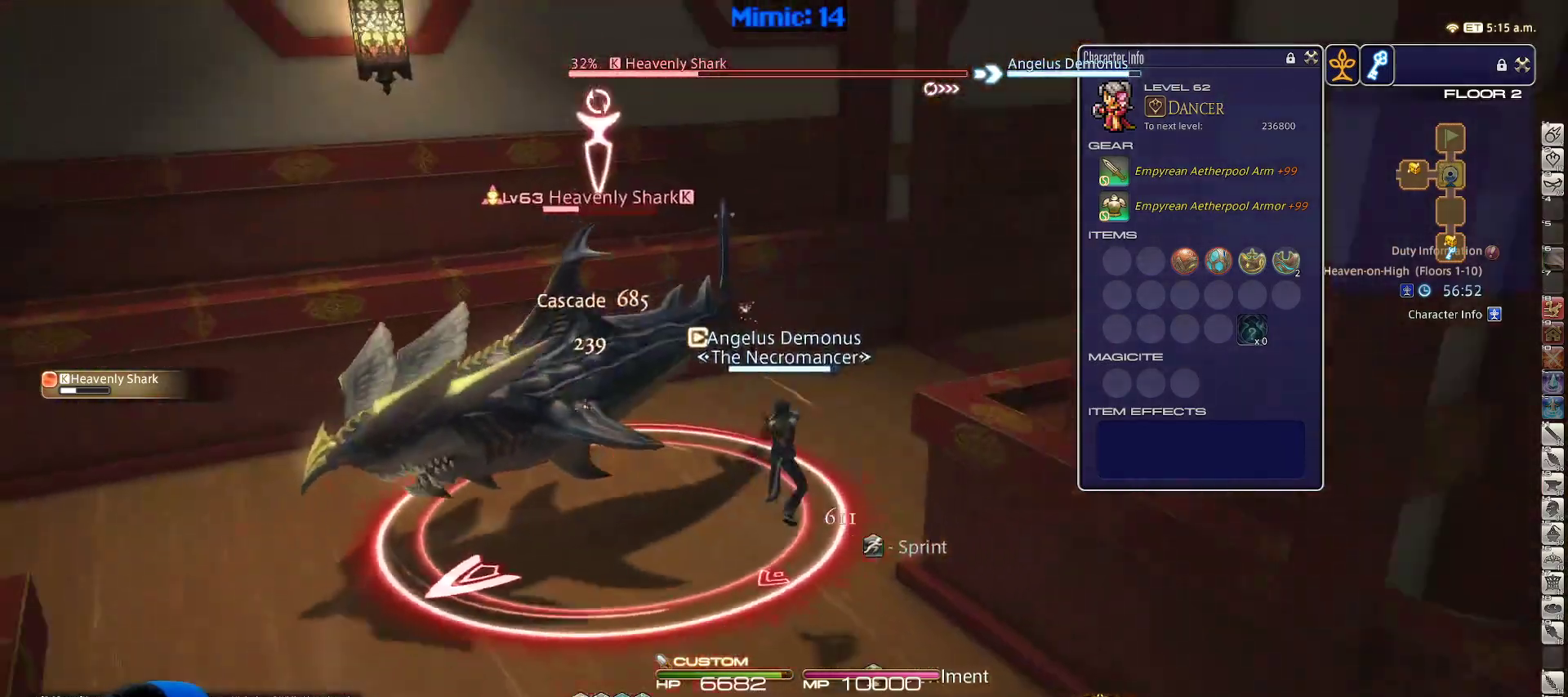
{"keys": ["3", "a"], "events": [[33, "p", "down"], [133, "p", "up"], [167, "minus", "down"], [217, "p", "down"], [267, "p", "up"], [267, "s", "up"], [317, "minus", "up"], [500, "3", "down"]]}
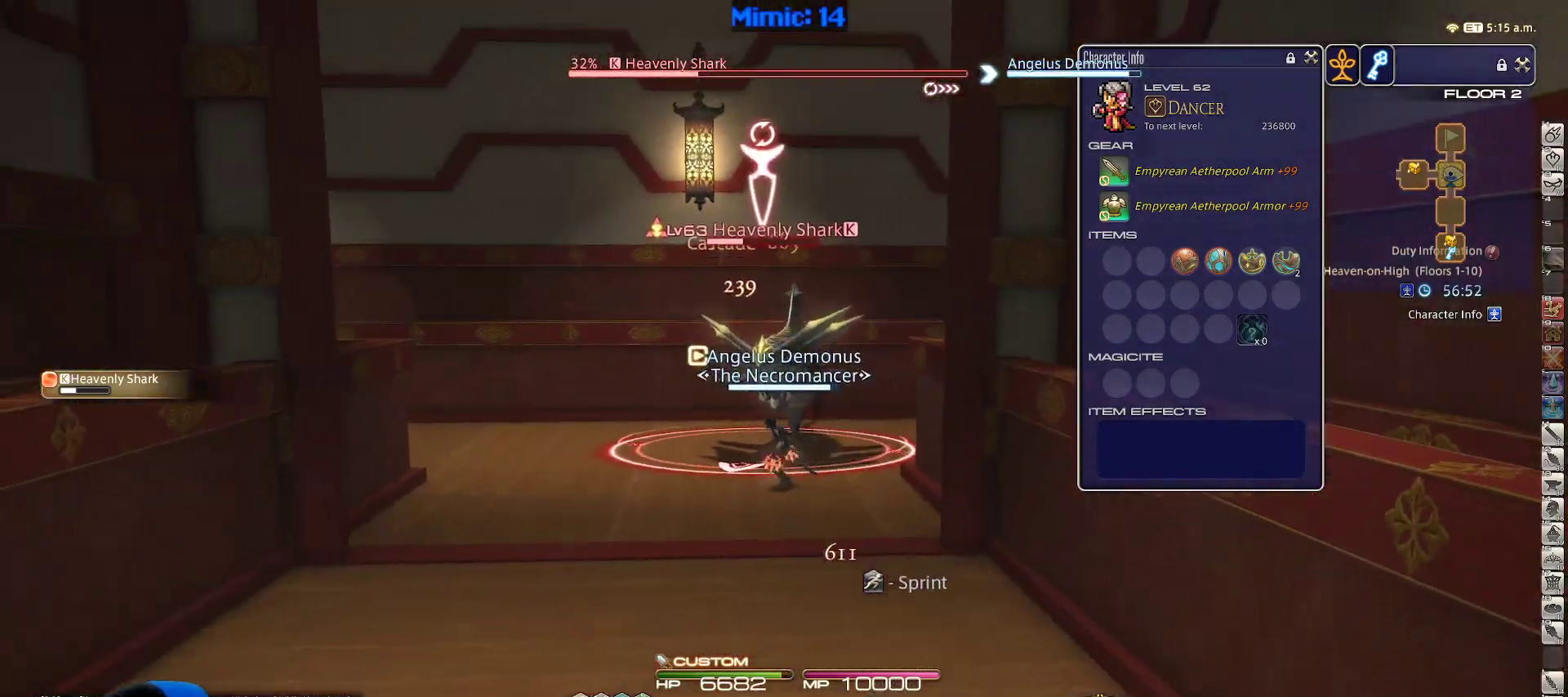
{"keys": ["w"], "events": [[117, "3", "up"], [150, "lbracket", "down"], [200, "w", "down"], [283, "lbracket", "up"], [333, "return", "down"], [433, "a", "up"], [483, "return", "up"]]}
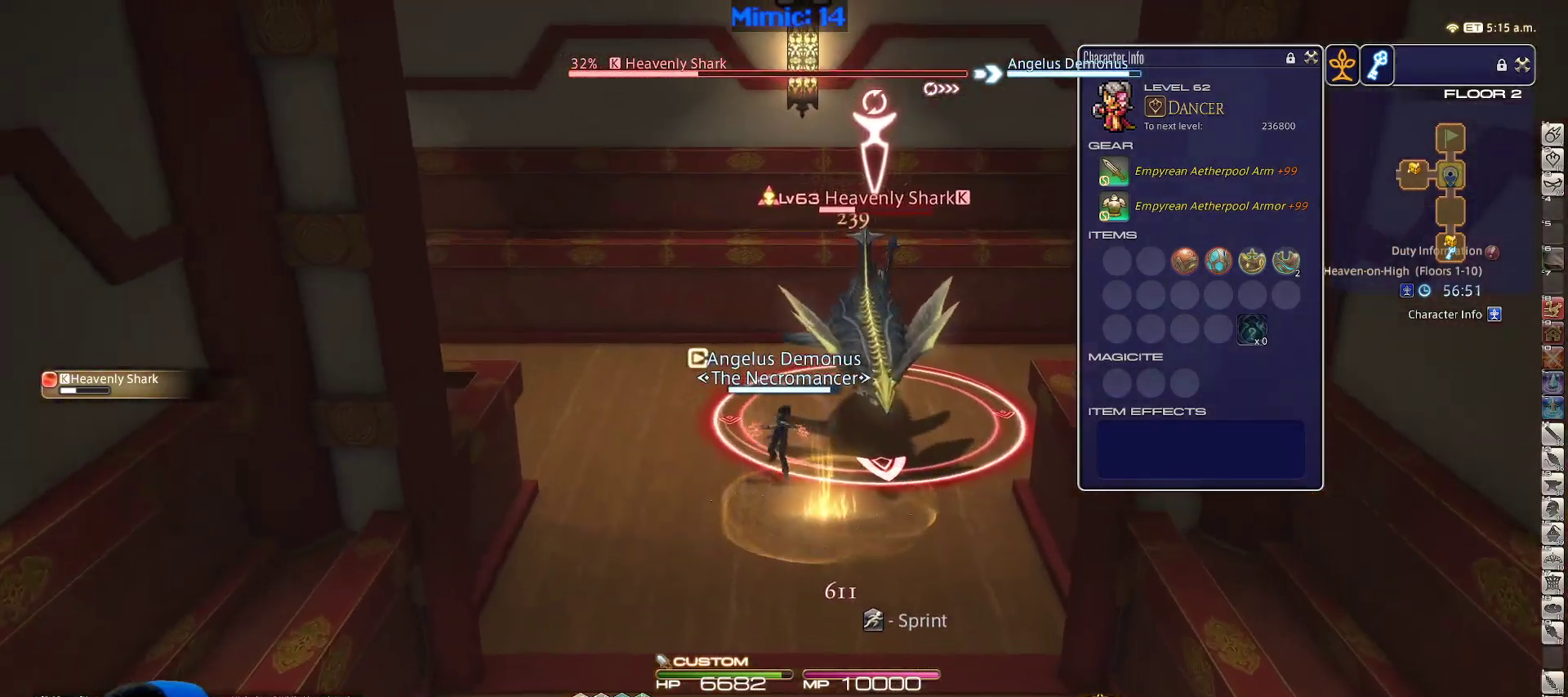
{"keys": ["w"], "events": [[17, "d", "down"], [67, "return", "down"], [67, "space", "down"], [167, "return", "up"], [217, "d", "up"], [217, "space", "up"], [250, "return", "down"], [400, "return", "up"]]}
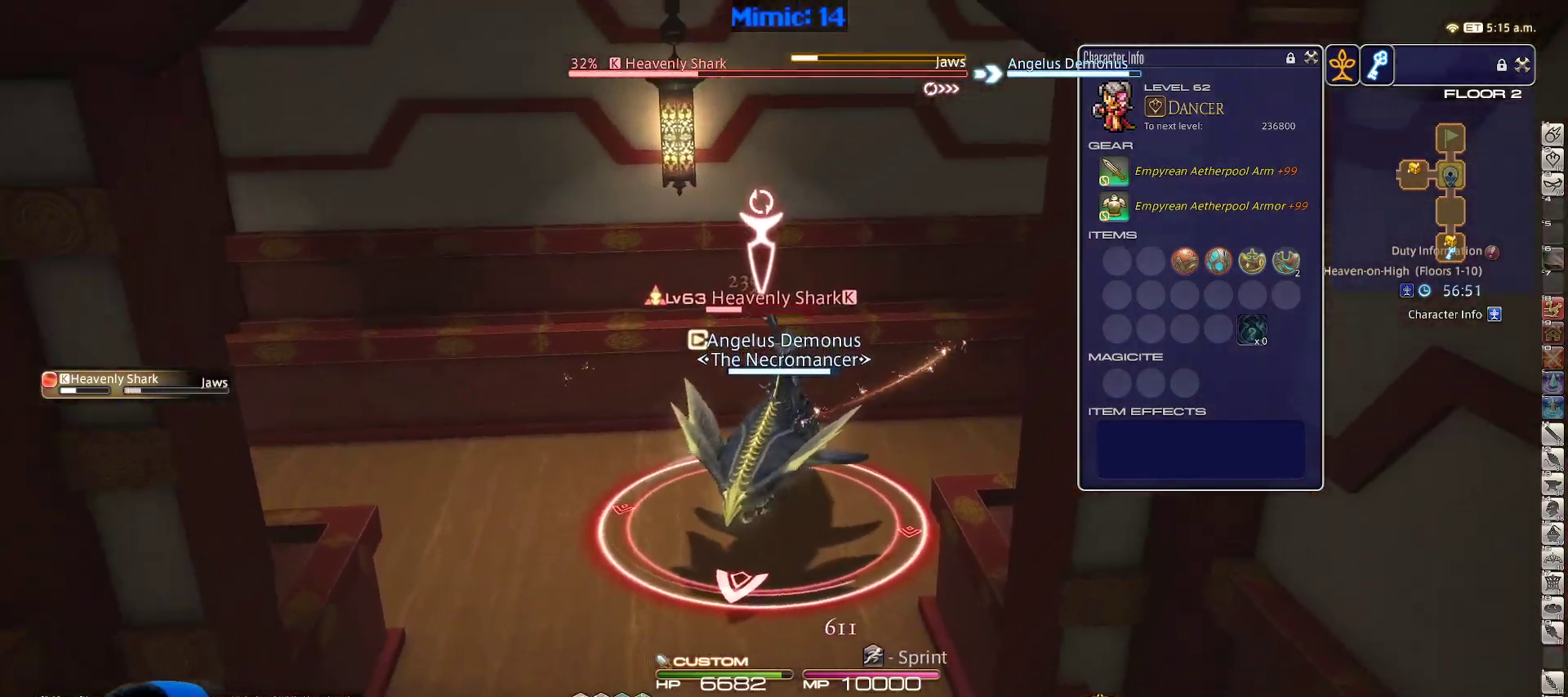
{"keys": ["d", "rbracket", "space", "w"], "events": [[267, "rbracket", "down"], [367, "d", "down"], [417, "space", "down"]]}
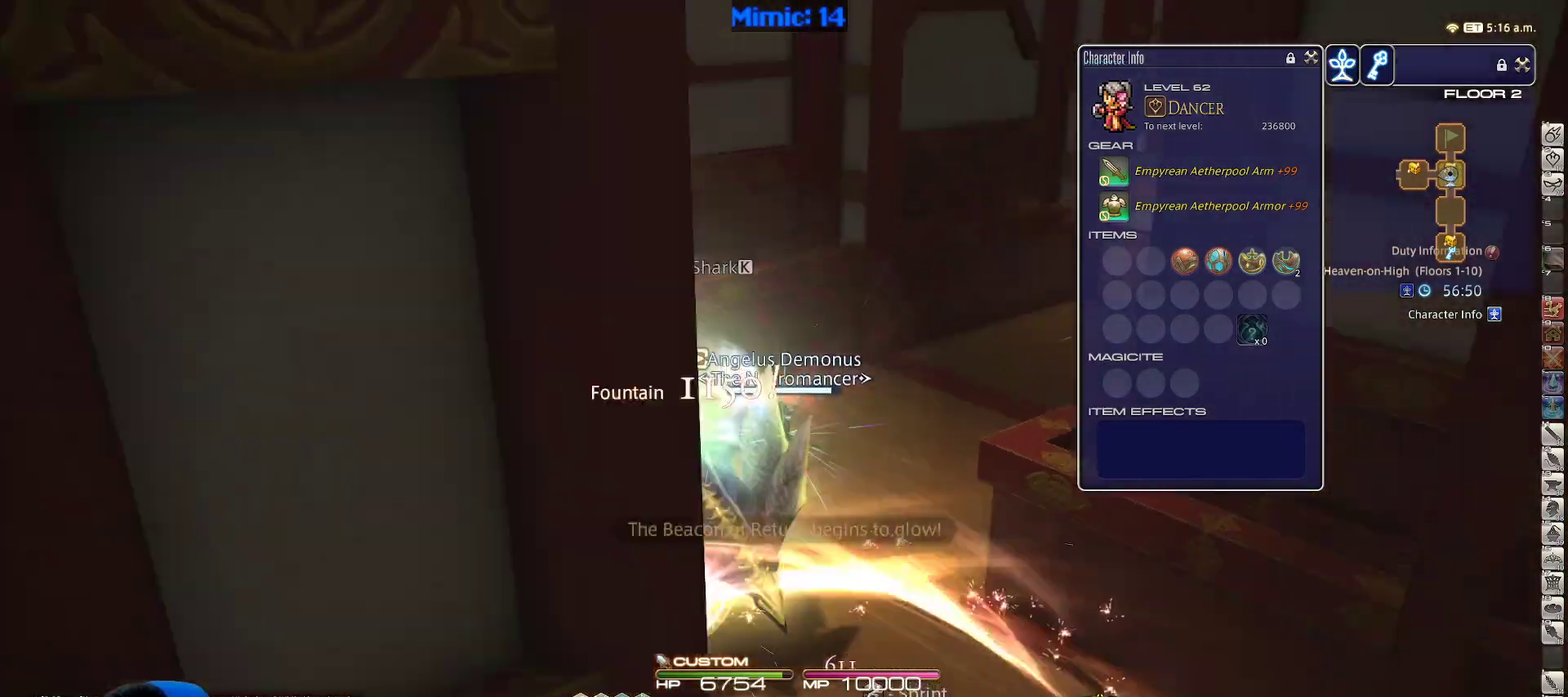
{"keys": ["rbracket", "w"], "events": [[50, "d", "up"], [50, "space", "up"], [183, "rbracket", "up"], [417, "rbracket", "down"]]}
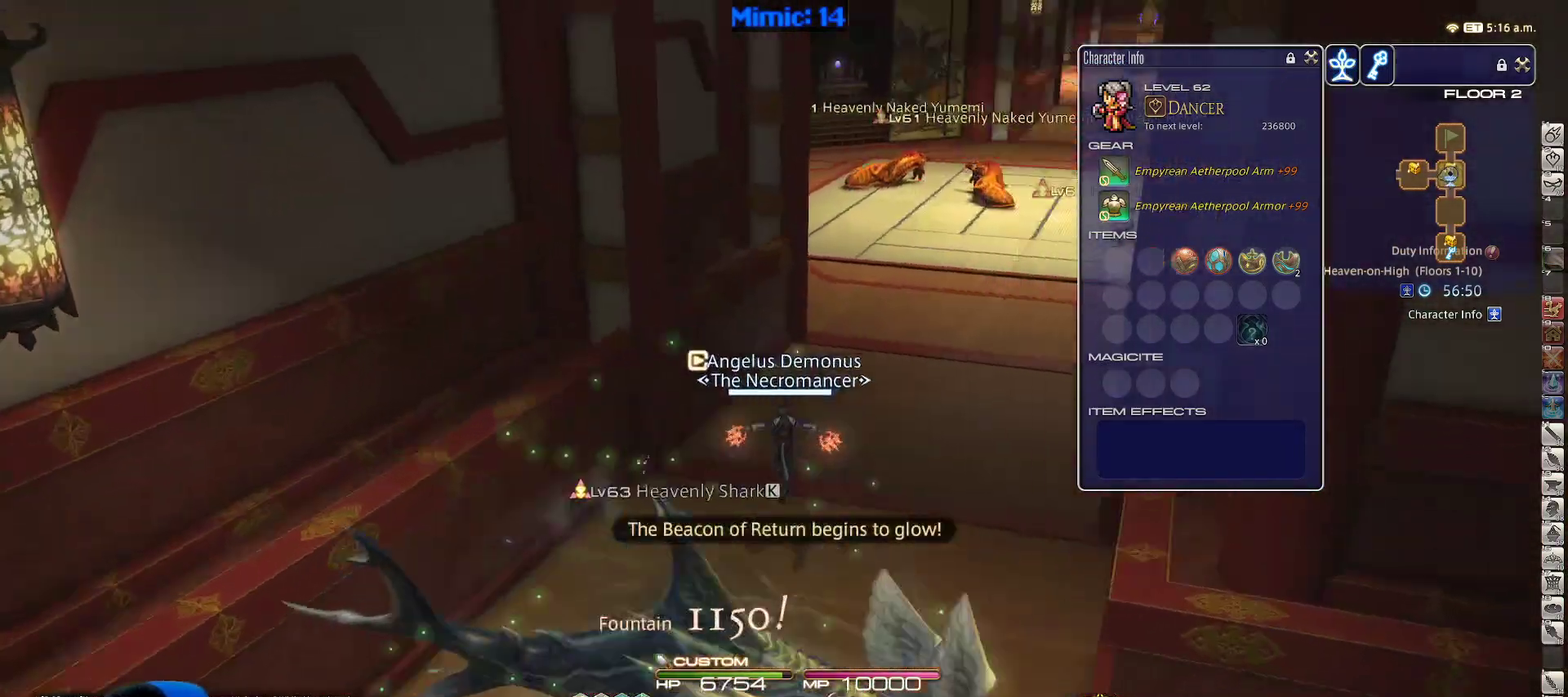
{"keys": ["d", "shift_r", "w"], "events": [[33, "d", "down"], [67, "rbracket", "up"], [117, "alt_r", "down"], [167, "q", "down"], [250, "alt_r", "up"], [300, "q", "up"], [500, "shift_r", "down"]]}
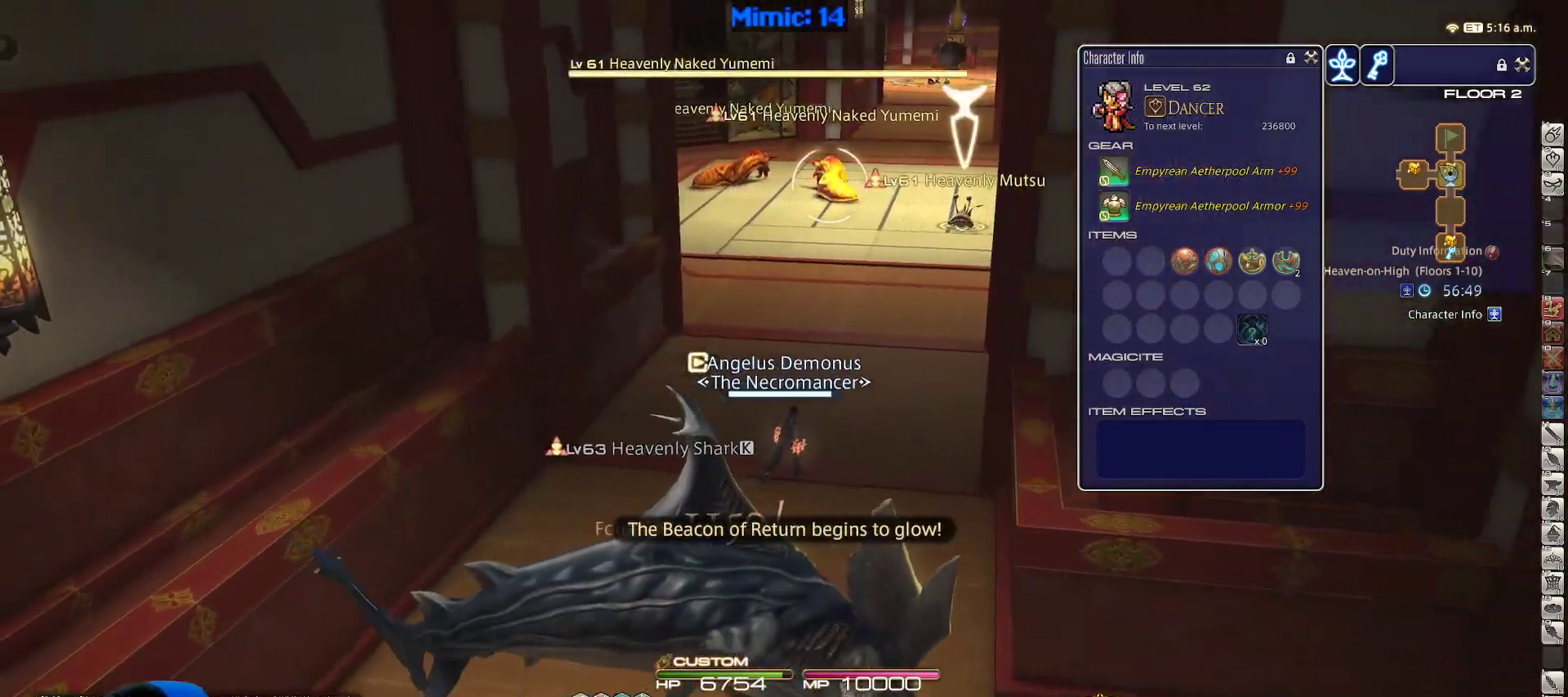
{"keys": ["w"], "events": [[83, "1", "down"], [83, "d", "up"], [183, "1", "up"], [233, "1", "down"], [267, "1", "up"], [467, "shift_r", "up"]]}
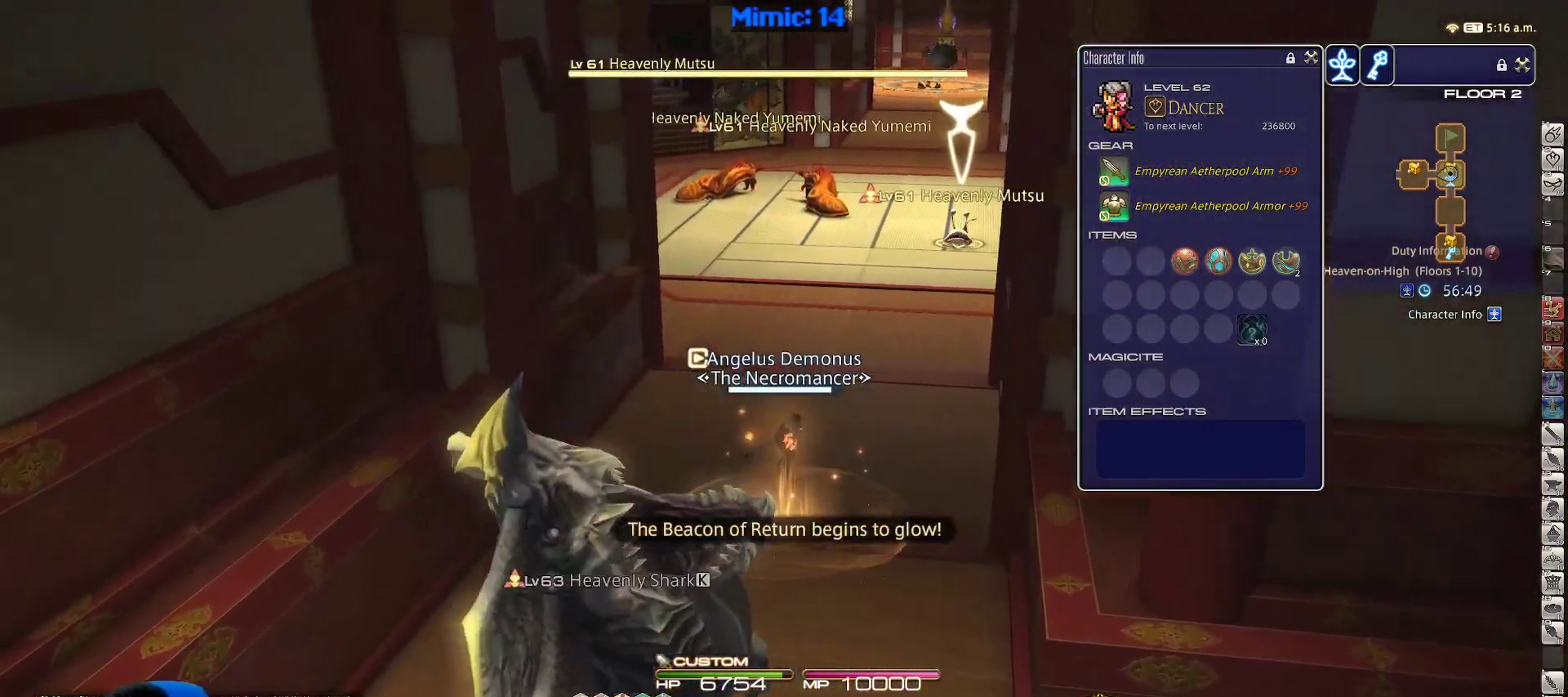
{"keys": ["return", "w"], "events": [[100, "q", "down"], [183, "q", "up"], [333, "return", "down"], [383, "return", "up"], [467, "return", "down"]]}
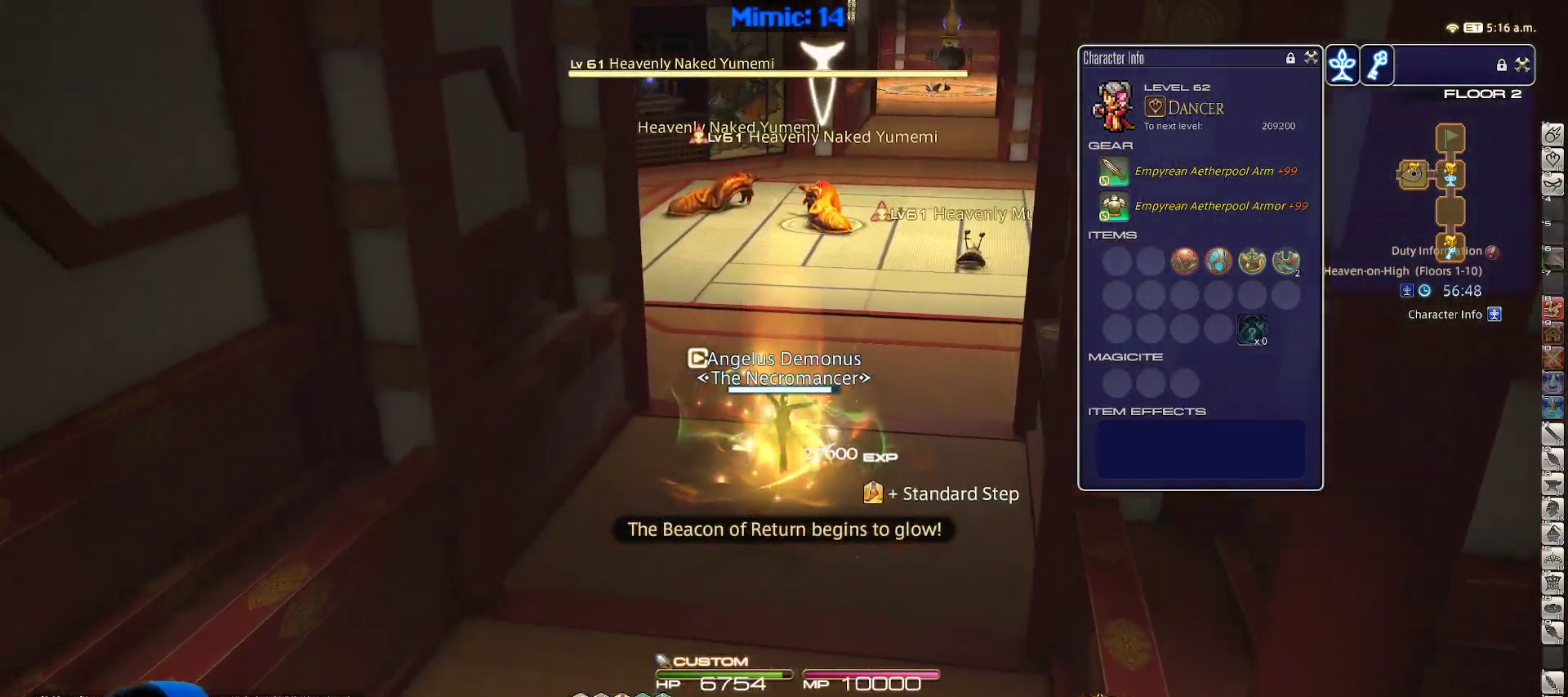
{"keys": ["4", "w"], "events": [[67, "a", "down"], [67, "return", "up"], [150, "return", "down"], [200, "a", "up"], [250, "return", "up"], [500, "4", "down"]]}
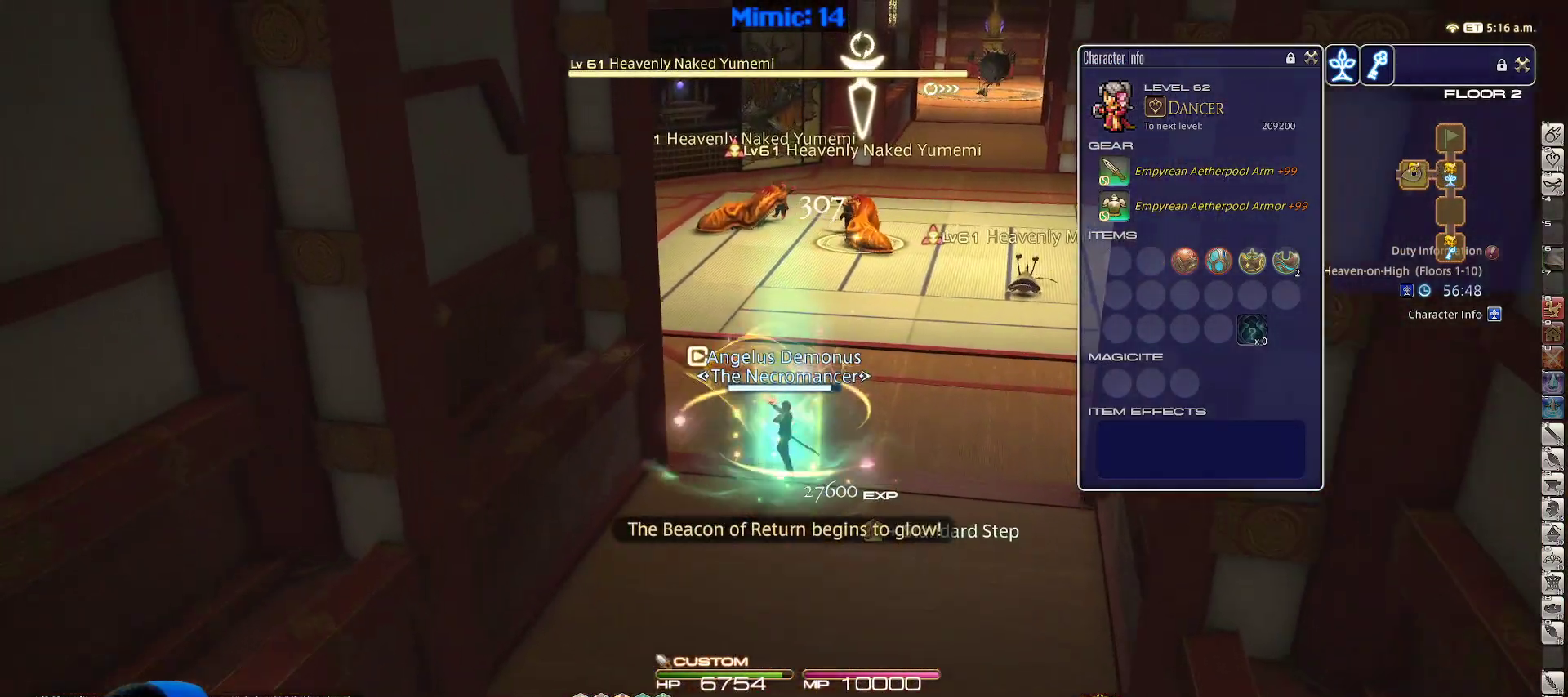
{"keys": ["d", "w"], "events": [[50, "4", "up"], [83, "4", "down"], [133, "return", "down"], [167, "4", "up"], [217, "a", "down"], [283, "return", "up"], [283, "w", "up"], [317, "return", "down"], [367, "s", "down"], [417, "d", "down"], [450, "a", "up"], [450, "return", "up"], [450, "s", "up"], [500, "w", "down"]]}
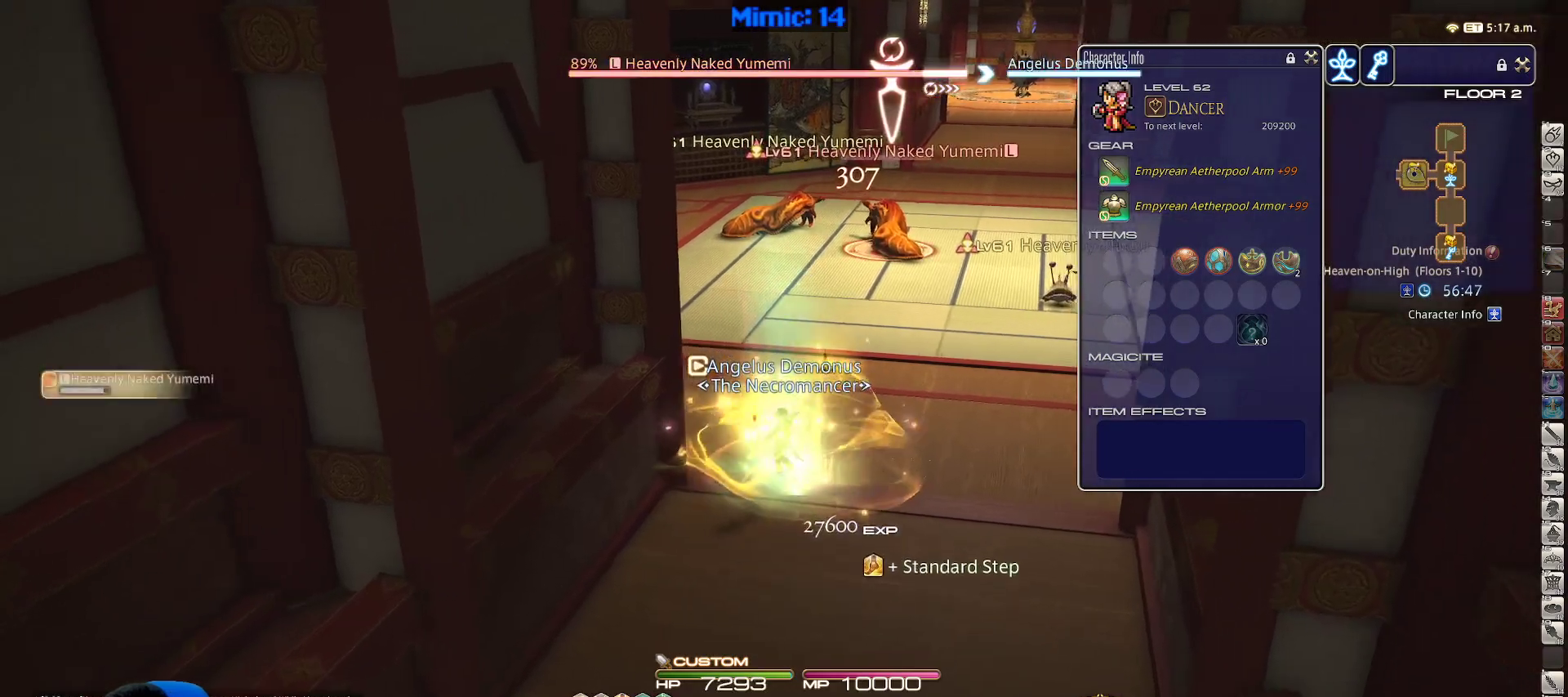
{"keys": ["2", "w"], "events": [[50, "lbracket", "down"], [50, "p", "down"], [100, "d", "up"], [150, "lbracket", "up"], [150, "p", "up"], [467, "2", "down"]]}
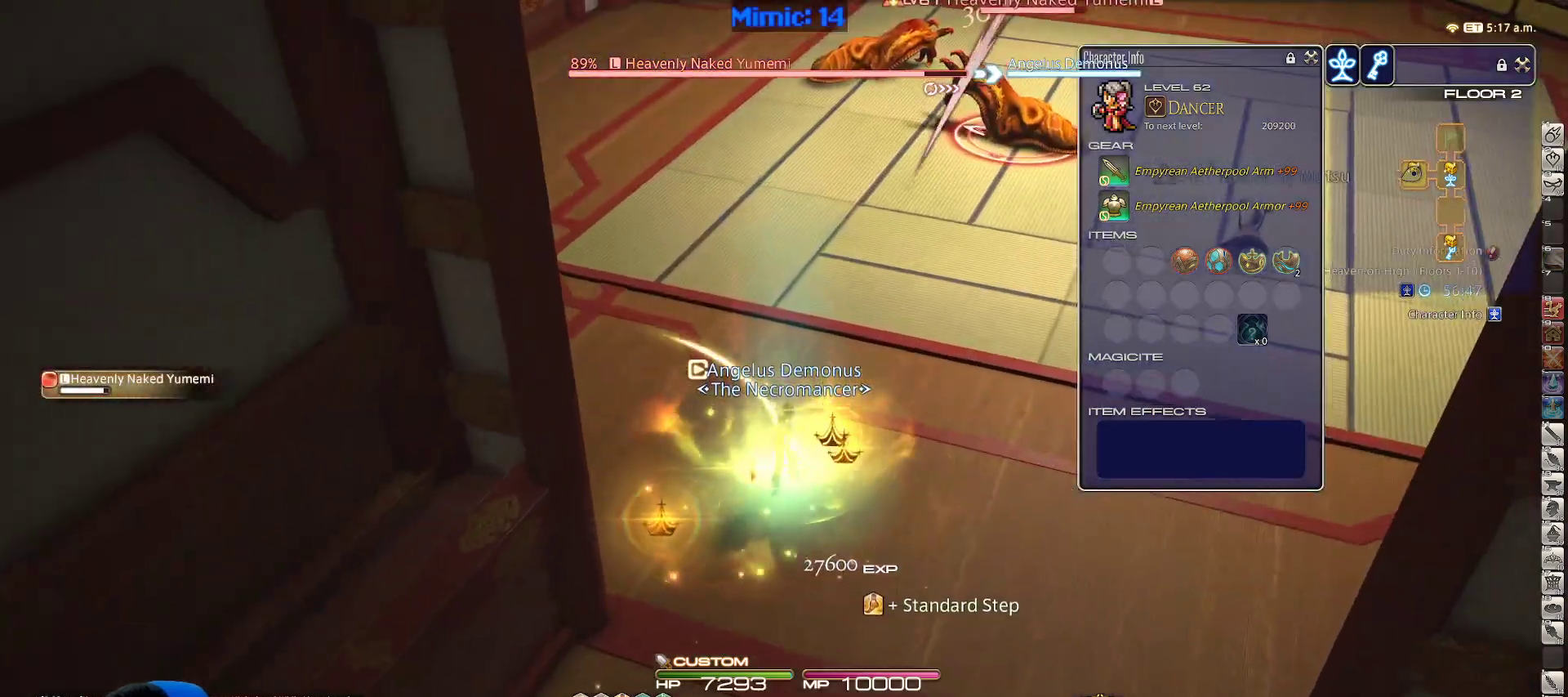
{"keys": ["a", "p"], "events": [[117, "2", "up"], [200, "a", "down"], [350, "p", "down"], [433, "p", "up"], [433, "w", "up"], [483, "p", "down"]]}
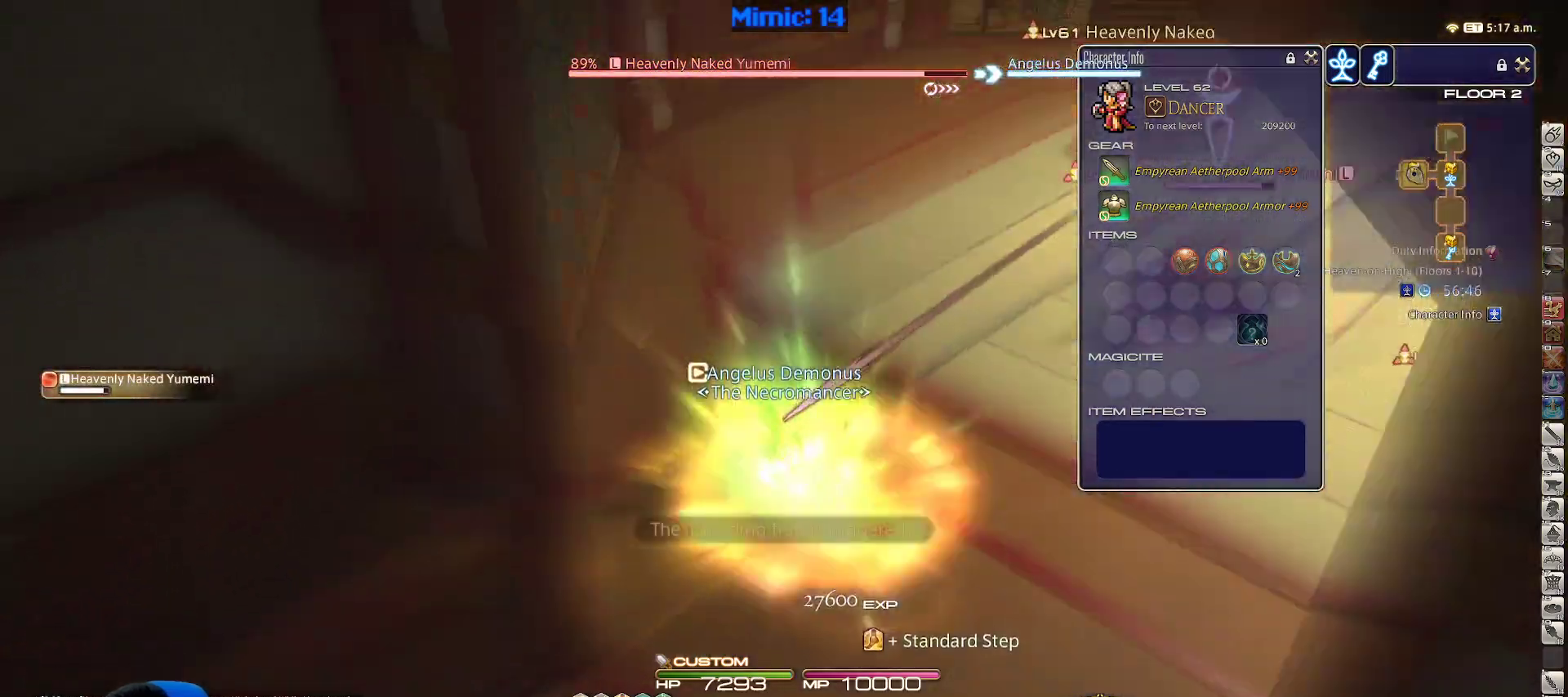
{"keys": ["w"], "events": [[83, "w", "down"], [117, "a", "up"], [117, "p", "up"], [117, "return", "down"], [417, "return", "up"]]}
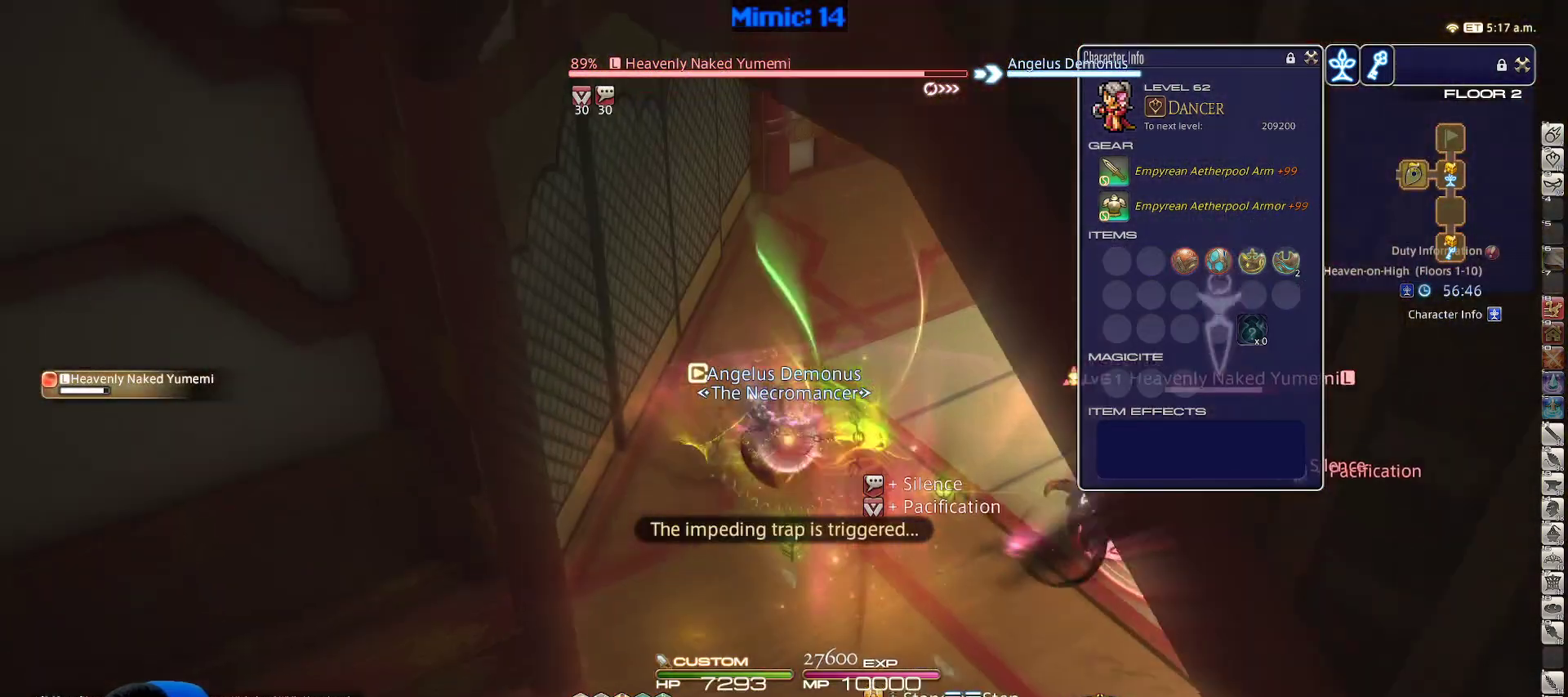
{"keys": ["d", "s"], "events": [[83, "a", "down"], [83, "rbracket", "down"], [83, "w", "up"], [150, "s", "down"], [200, "rbracket", "up"], [250, "a", "up"], [383, "d", "down"]]}